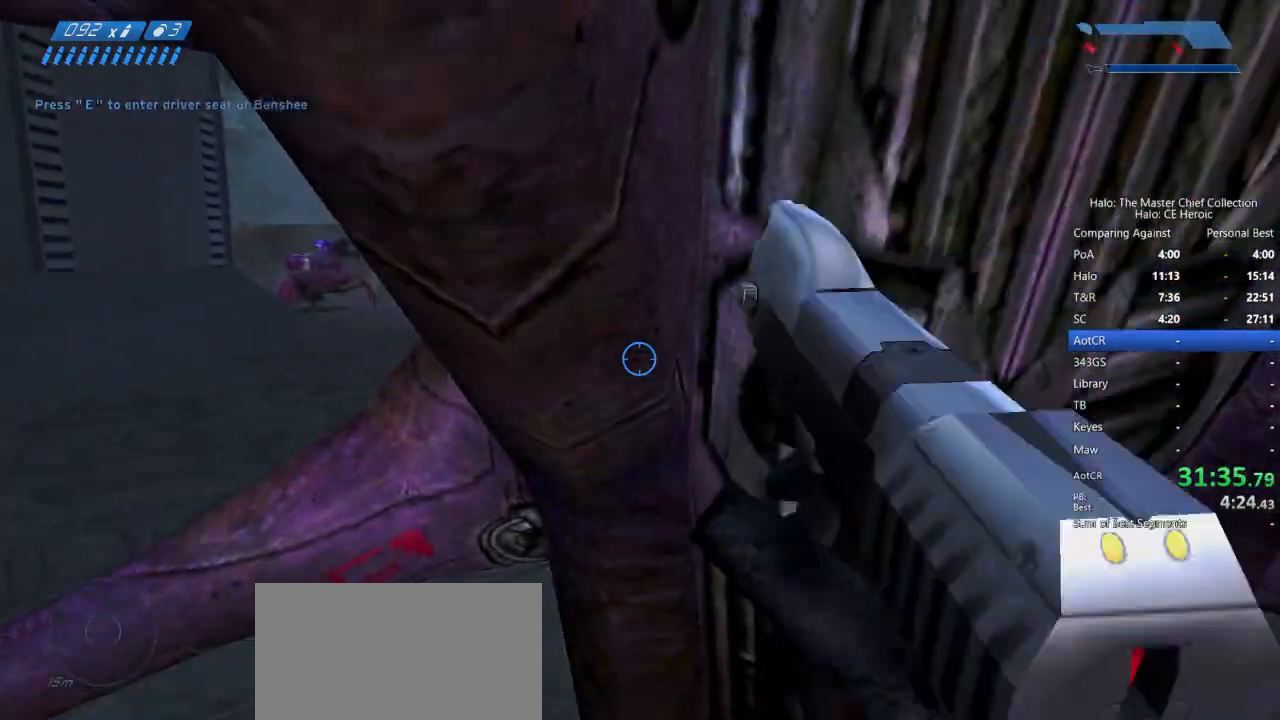
Gameplay with keyboard and mouse; each line is a JSON object with the keys and mouse buttons held at the frame after it. "events" lists presses ("down") and releases ("up") of "a", "alt", "c", "caps_lock", "ctrl", "d", "e", "escape", "f", "g", "q", "r", "s", "shift", "space", "tab", "v", "w", "x", "z", "mouse_left", "mouse_right", "mouse_mb4" and "mouse_mb5" between this image and that frame as [ms after this image, input, new state], when the widget could be followed in between. "mouse_left", "mouse_right", "mouse_mb4", "mouse_mb5" = the "left", "right", "mb4", "mb5" buttons of the "mouse" list. No other keys are recorded. Not read: mouse_move.
{"keys": ["d"], "mouse": [], "events": [[433, "d", "down"]]}
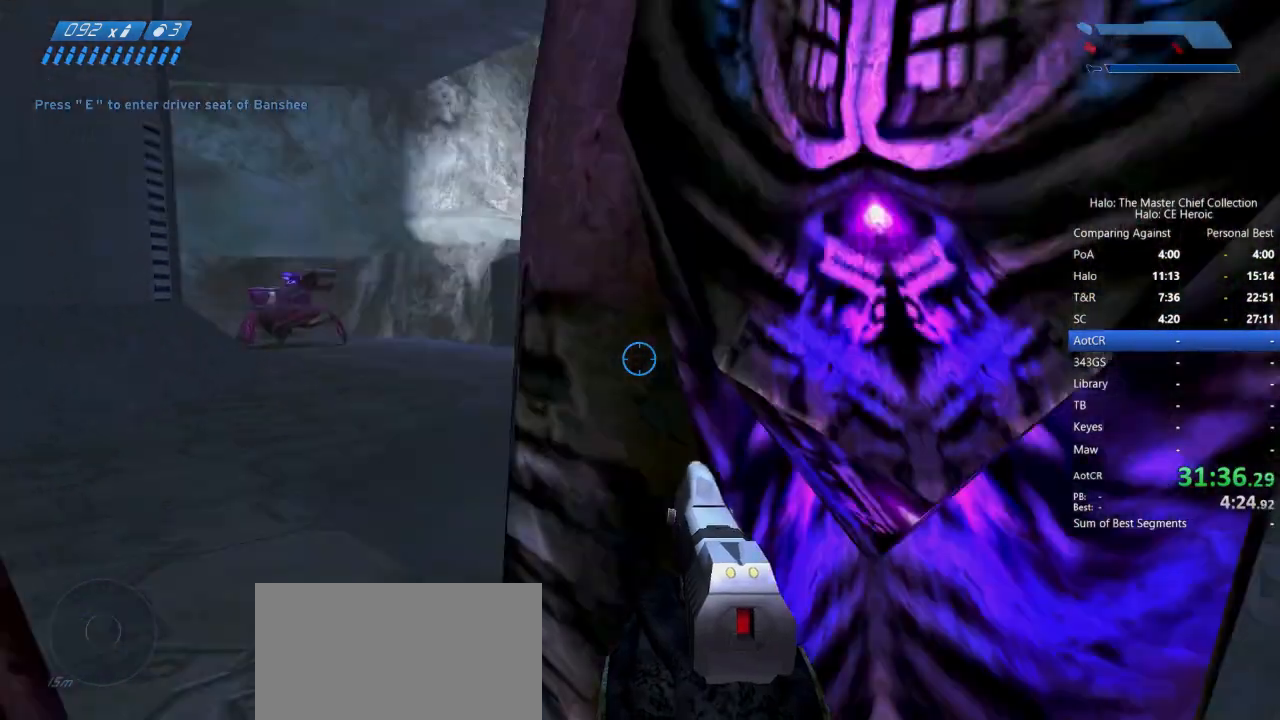
{"keys": ["w"], "mouse": [], "events": [[167, "d", "up"], [450, "w", "down"]]}
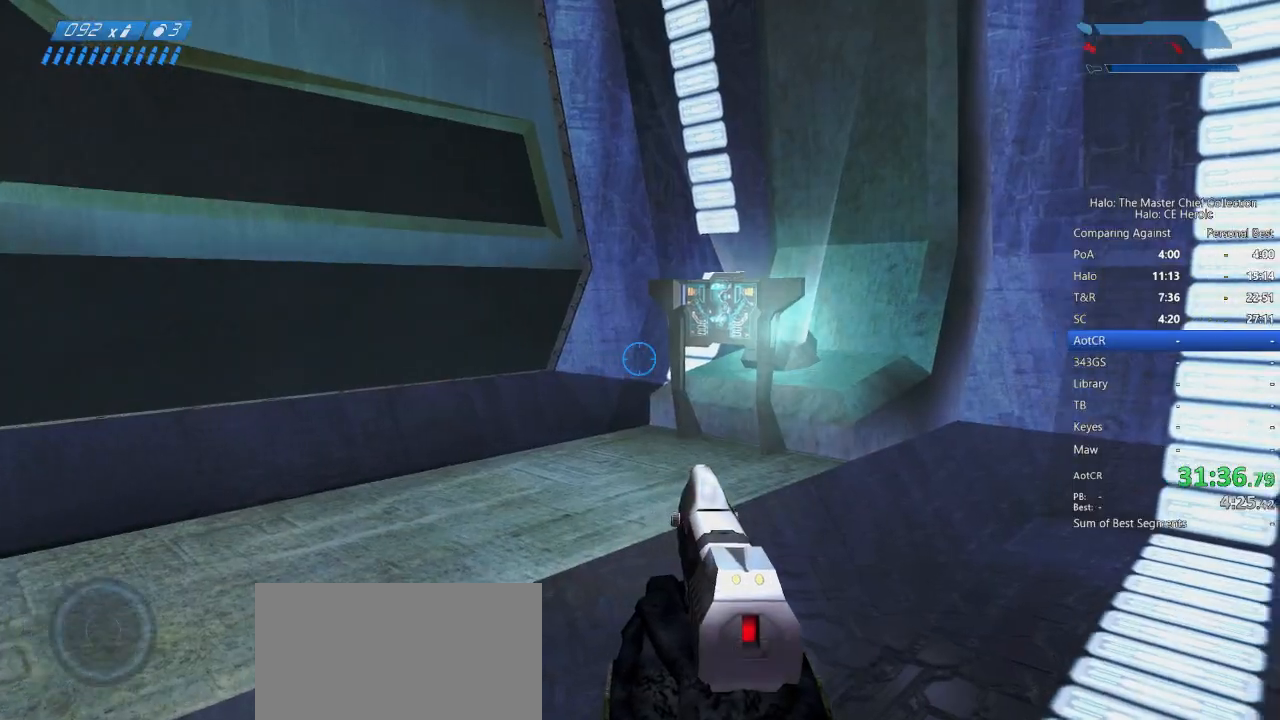
{"keys": ["e", "w"], "mouse": [], "events": [[217, "e", "down"]]}
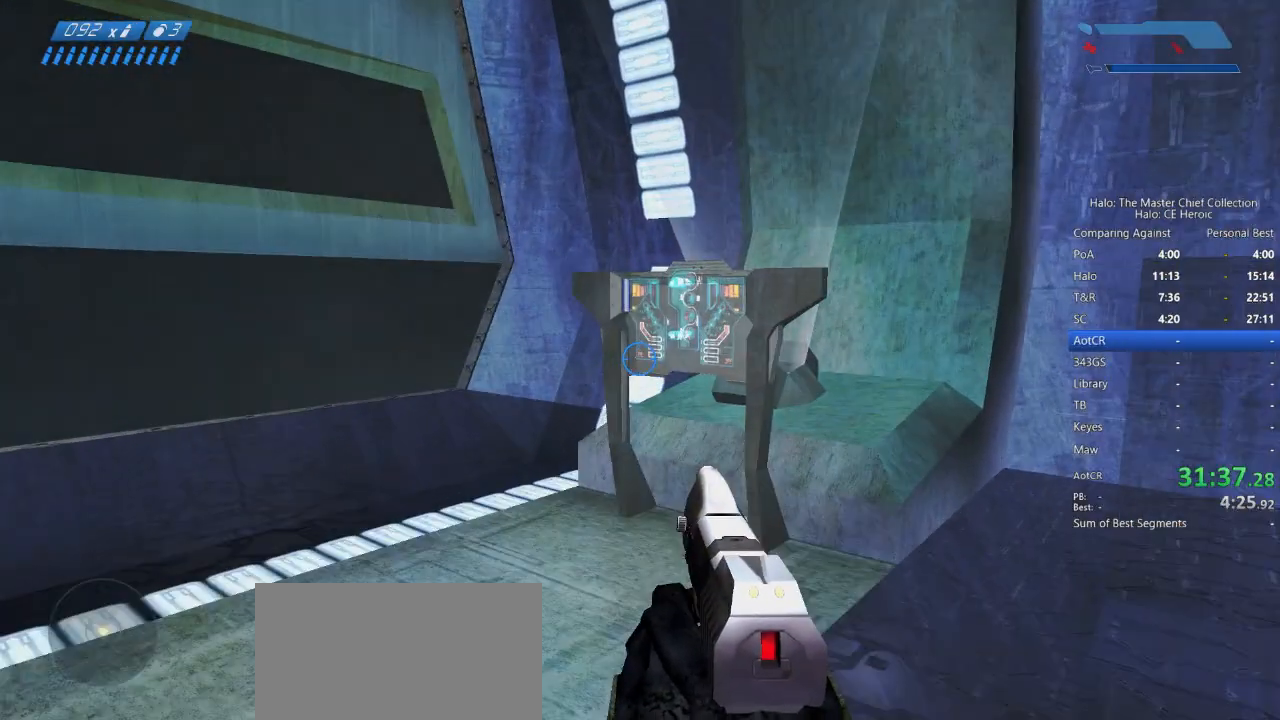
{"keys": ["e", "w"], "mouse": [], "events": []}